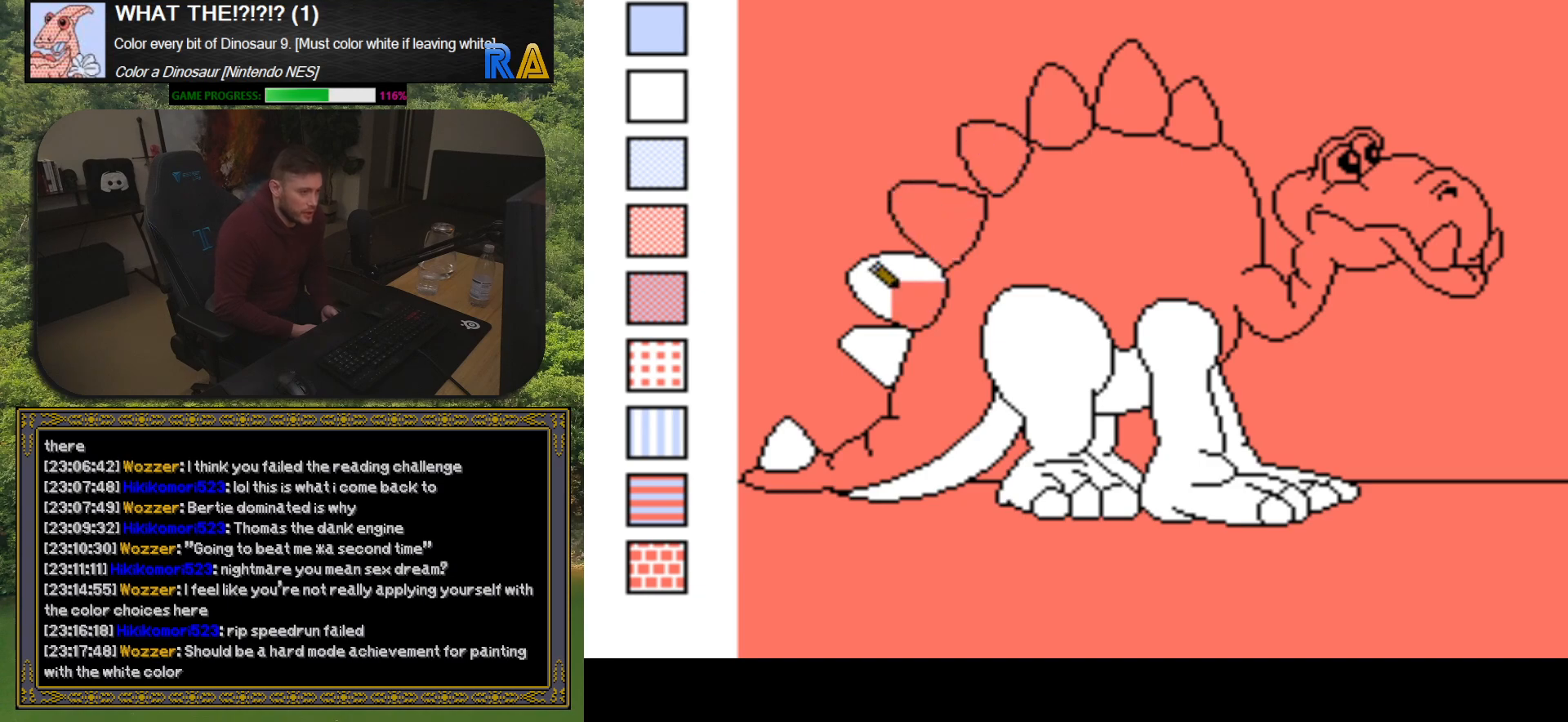
Gameplay with a controller (Xbox layout); each line is a JSON object with the inputs held at the frame after it. "events" lists button and stick changes between this image and that frame as [ms after this image, input, new state], when the widget could be followed in between. Not read: left_stick right_stick.
{"buttons": [], "events": []}
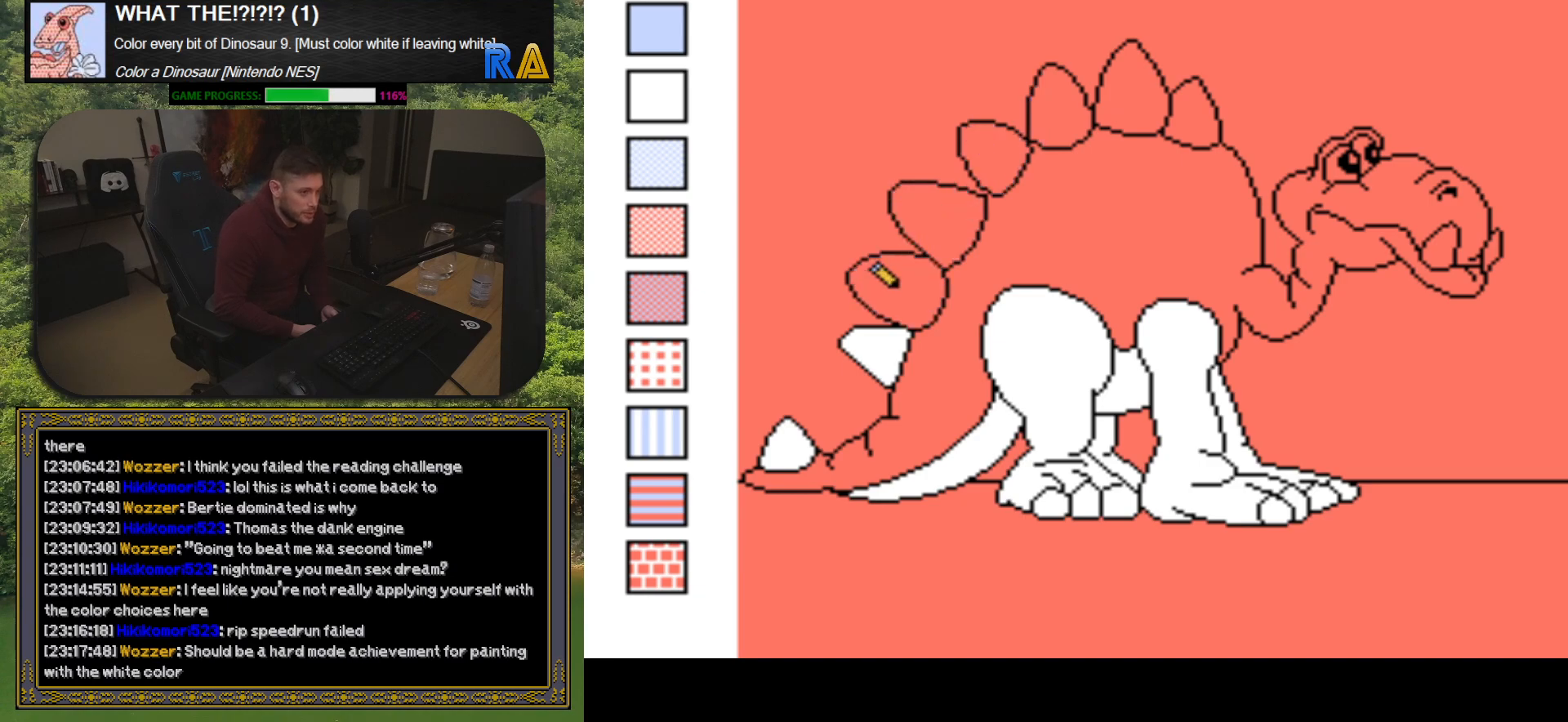
{"buttons": ["B"], "events": [[117, "DPAD_LEFT", "down"], [233, "DPAD_LEFT", "up"], [367, "B", "down"]]}
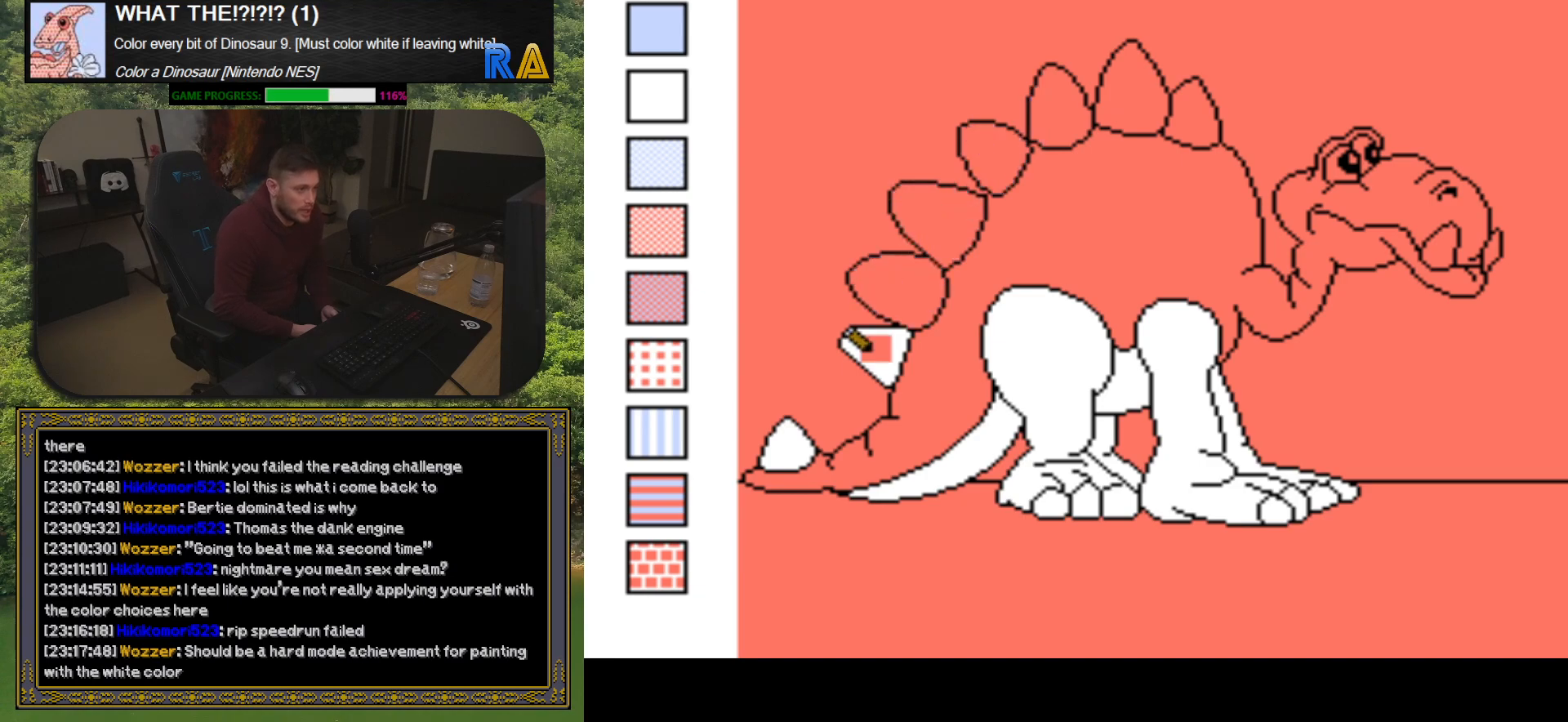
{"buttons": [], "events": [[17, "B", "up"]]}
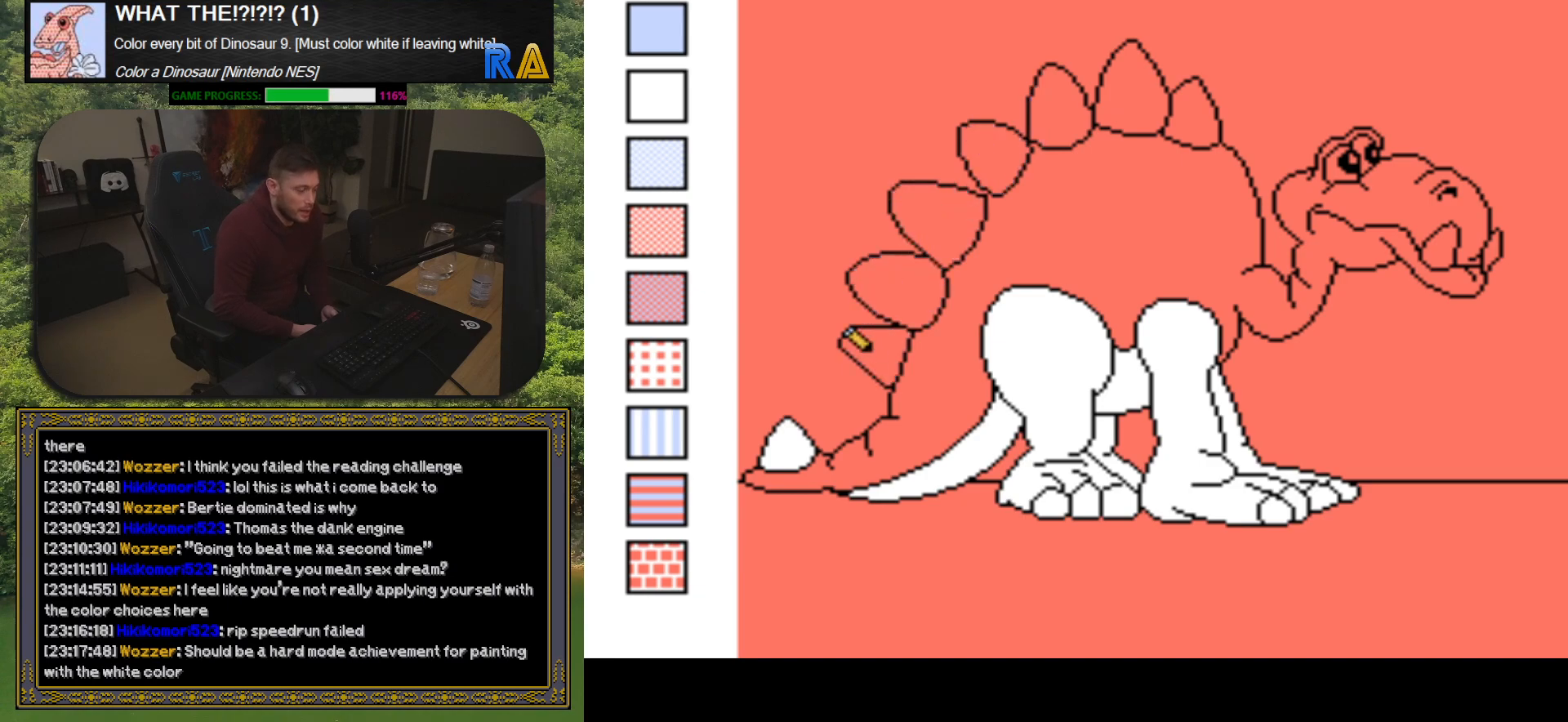
{"buttons": ["B"], "events": [[133, "DPAD_LEFT", "down"], [267, "DPAD_LEFT", "up"], [433, "B", "down"]]}
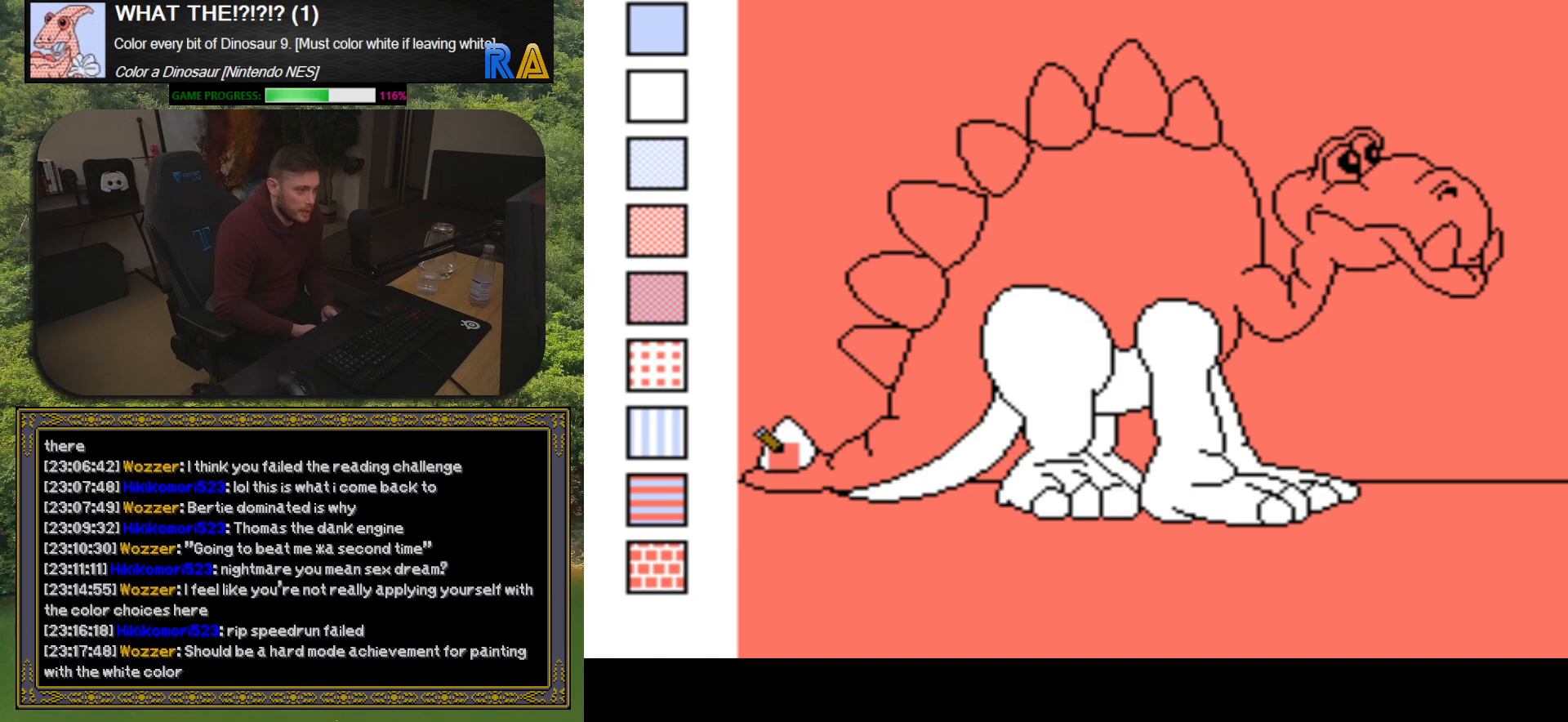
{"buttons": [], "events": [[83, "B", "up"]]}
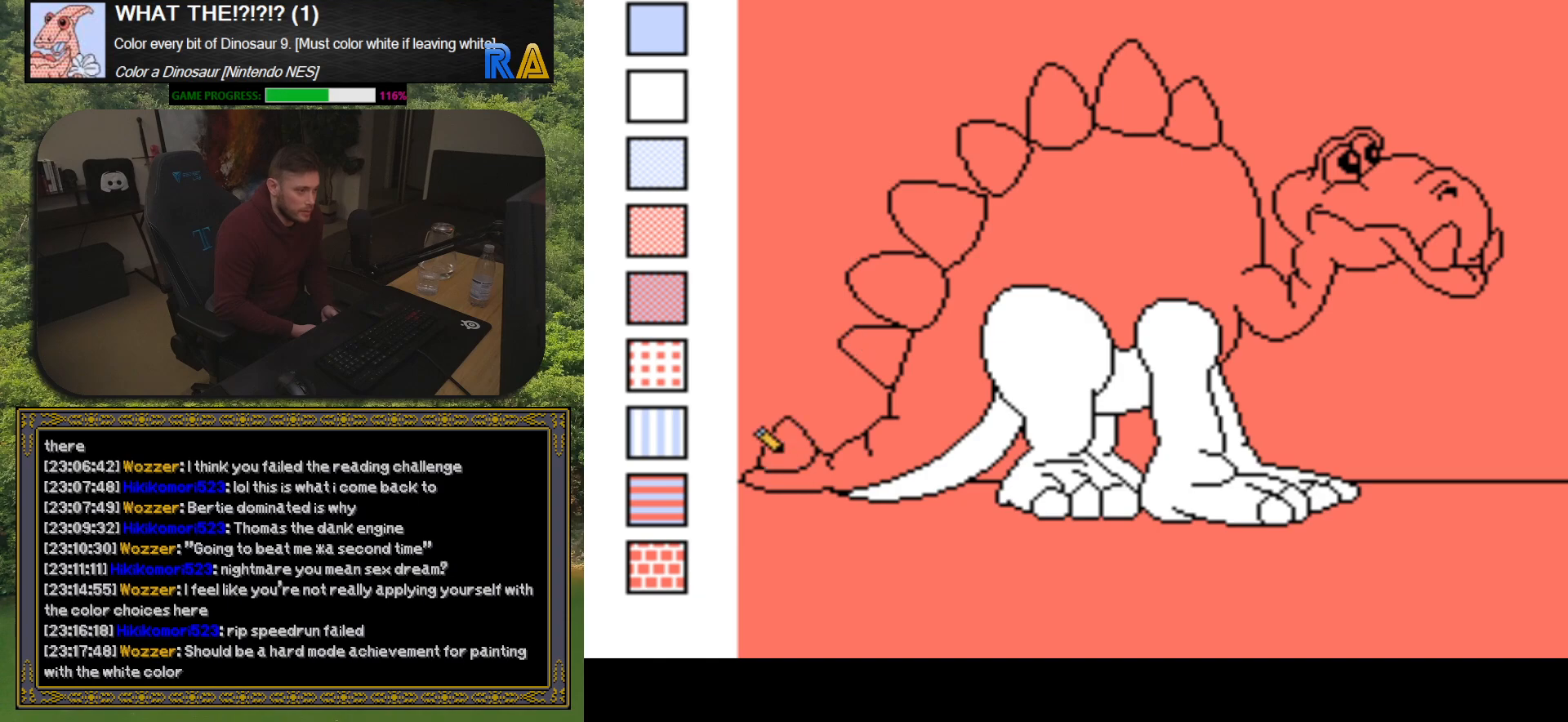
{"buttons": [], "events": [[100, "DPAD_LEFT", "down"], [200, "DPAD_LEFT", "up"], [333, "B", "down"], [483, "B", "up"]]}
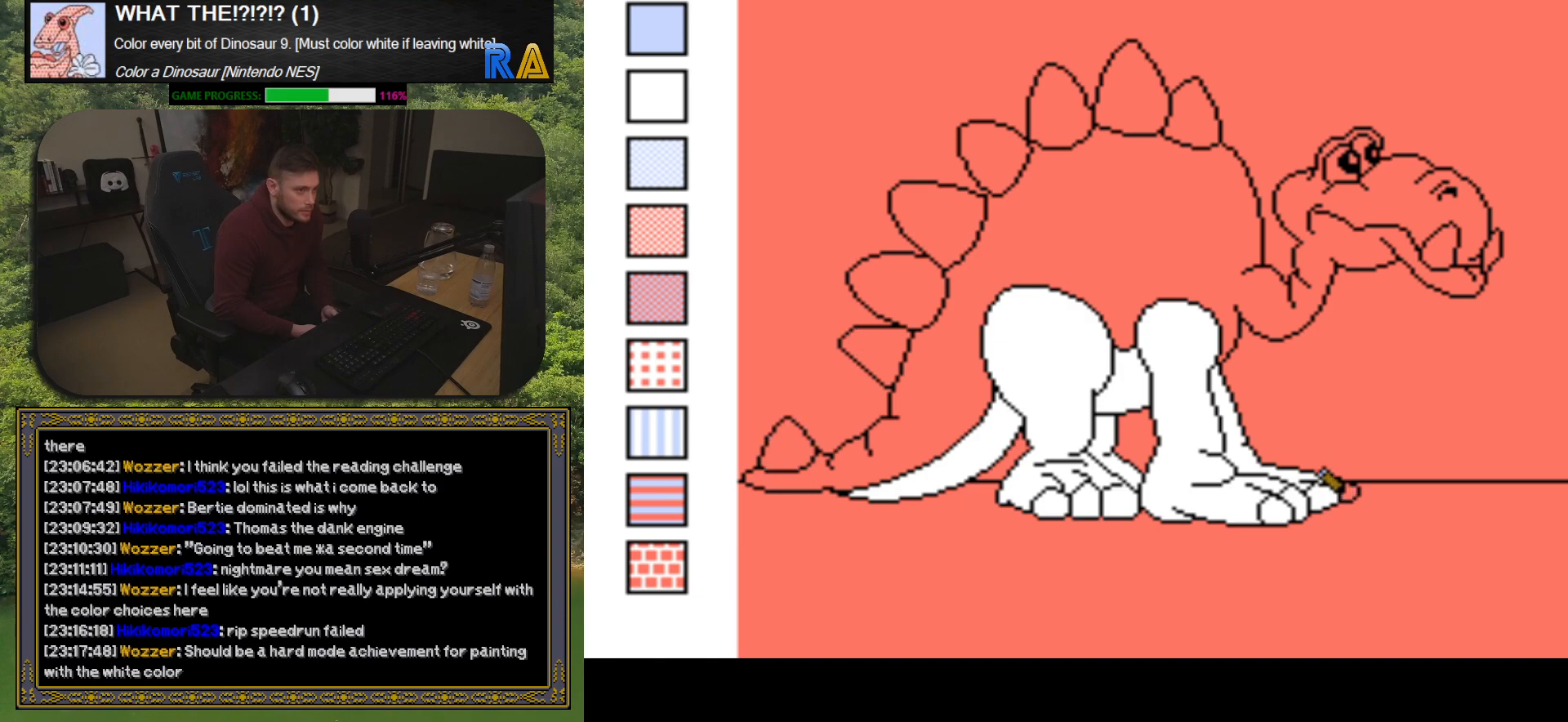
{"buttons": ["DPAD_LEFT"], "events": [[417, "DPAD_LEFT", "down"]]}
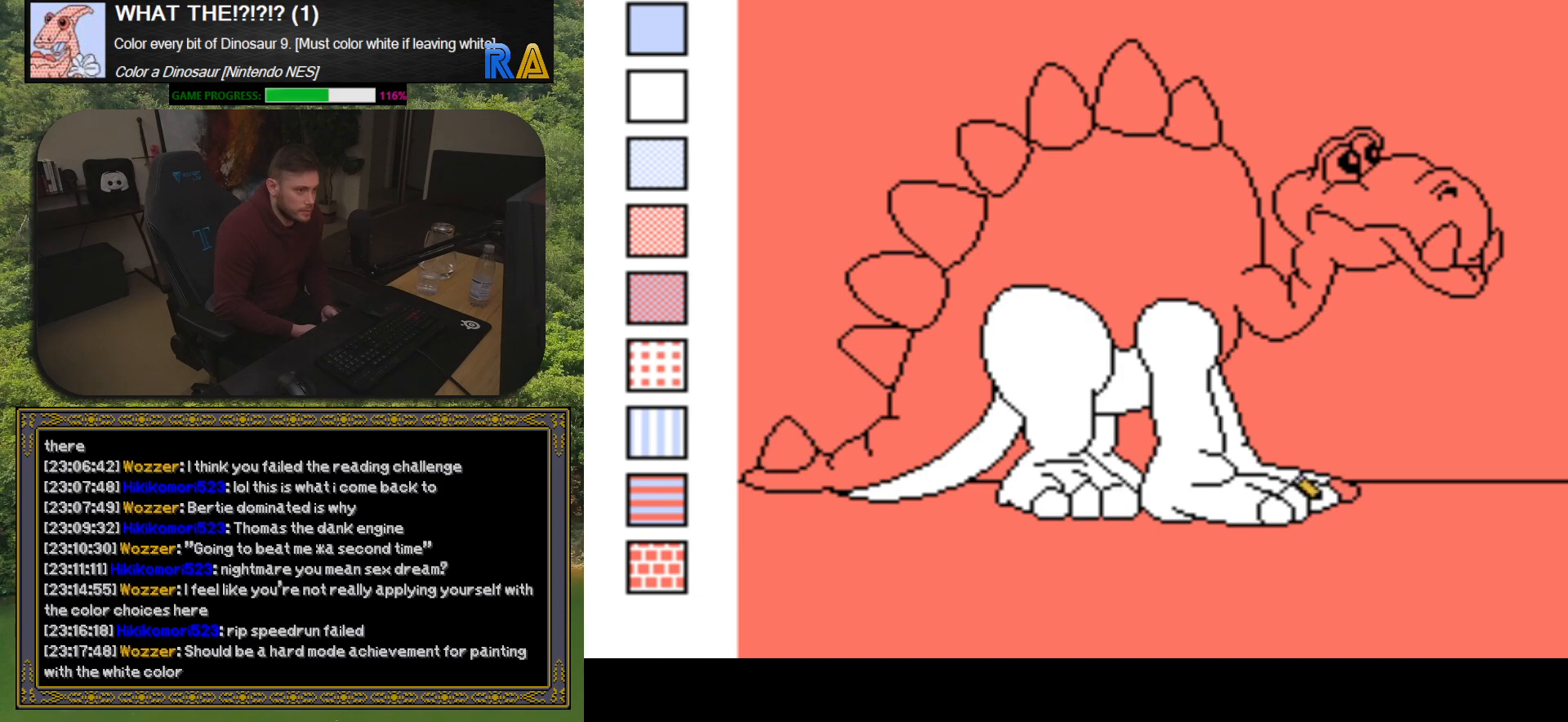
{"buttons": [], "events": [[17, "DPAD_LEFT", "up"], [150, "B", "down"], [300, "B", "up"]]}
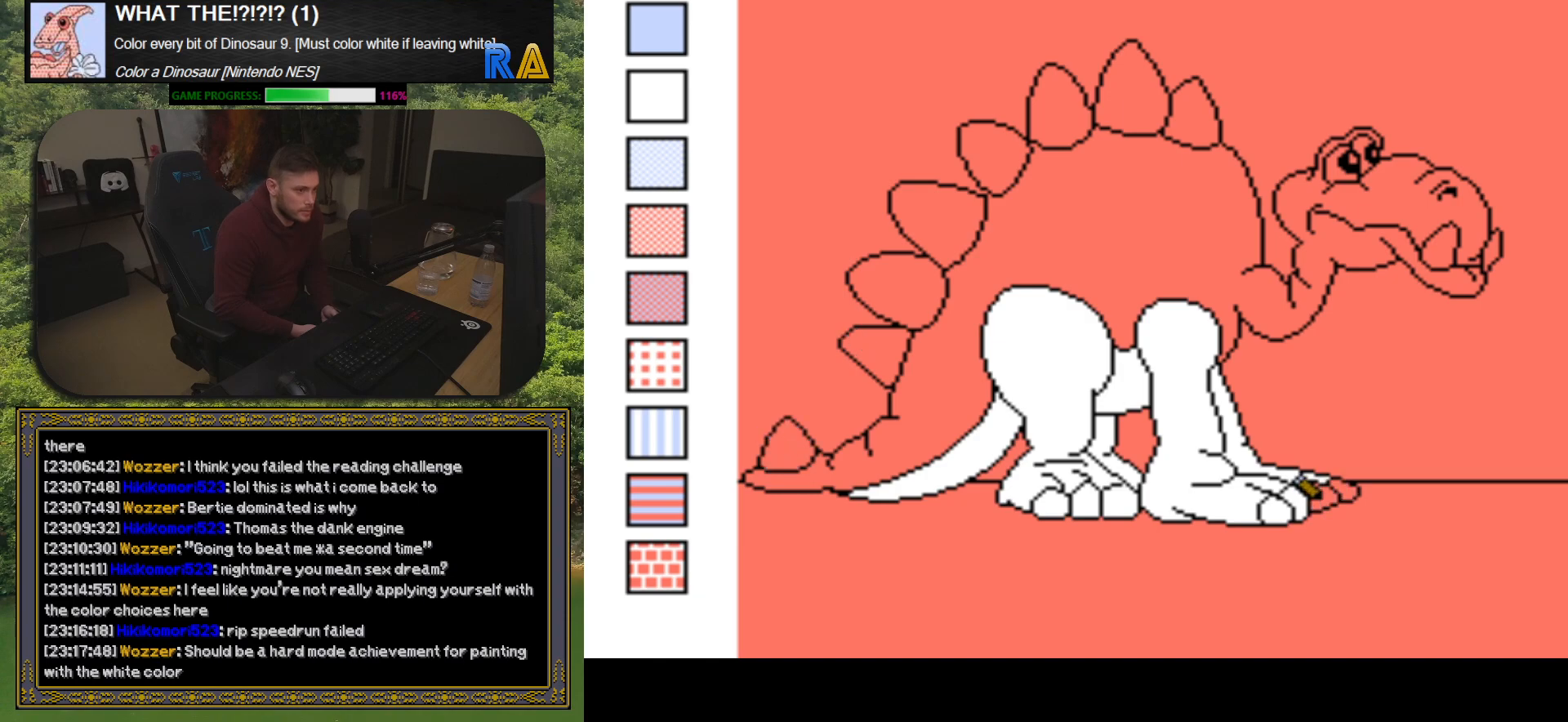
{"buttons": [], "events": [[183, "DPAD_LEFT", "down"], [300, "DPAD_LEFT", "up"], [367, "B", "down"], [500, "B", "up"]]}
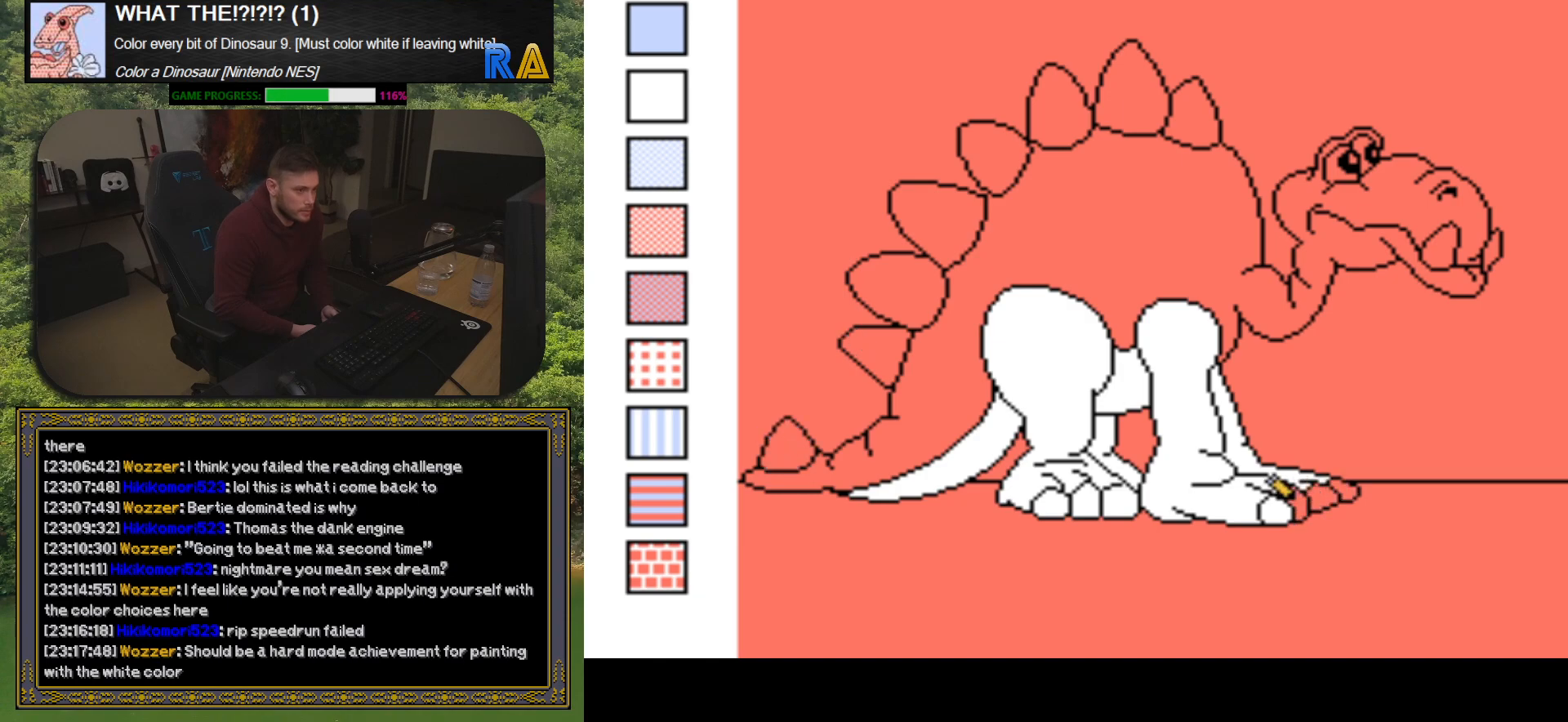
{"buttons": [], "events": [[367, "DPAD_LEFT", "down"], [483, "DPAD_LEFT", "up"]]}
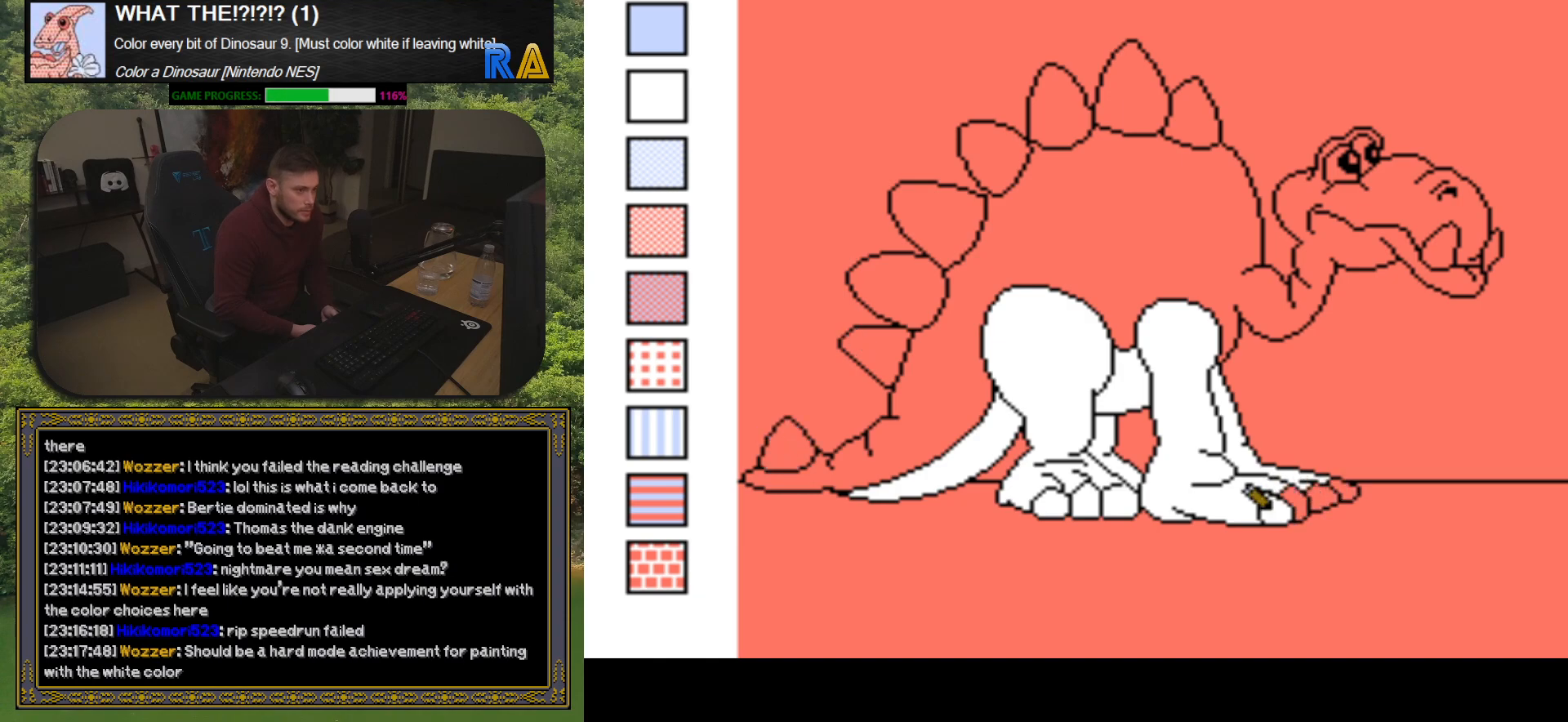
{"buttons": [], "events": [[83, "B", "down"], [217, "B", "up"]]}
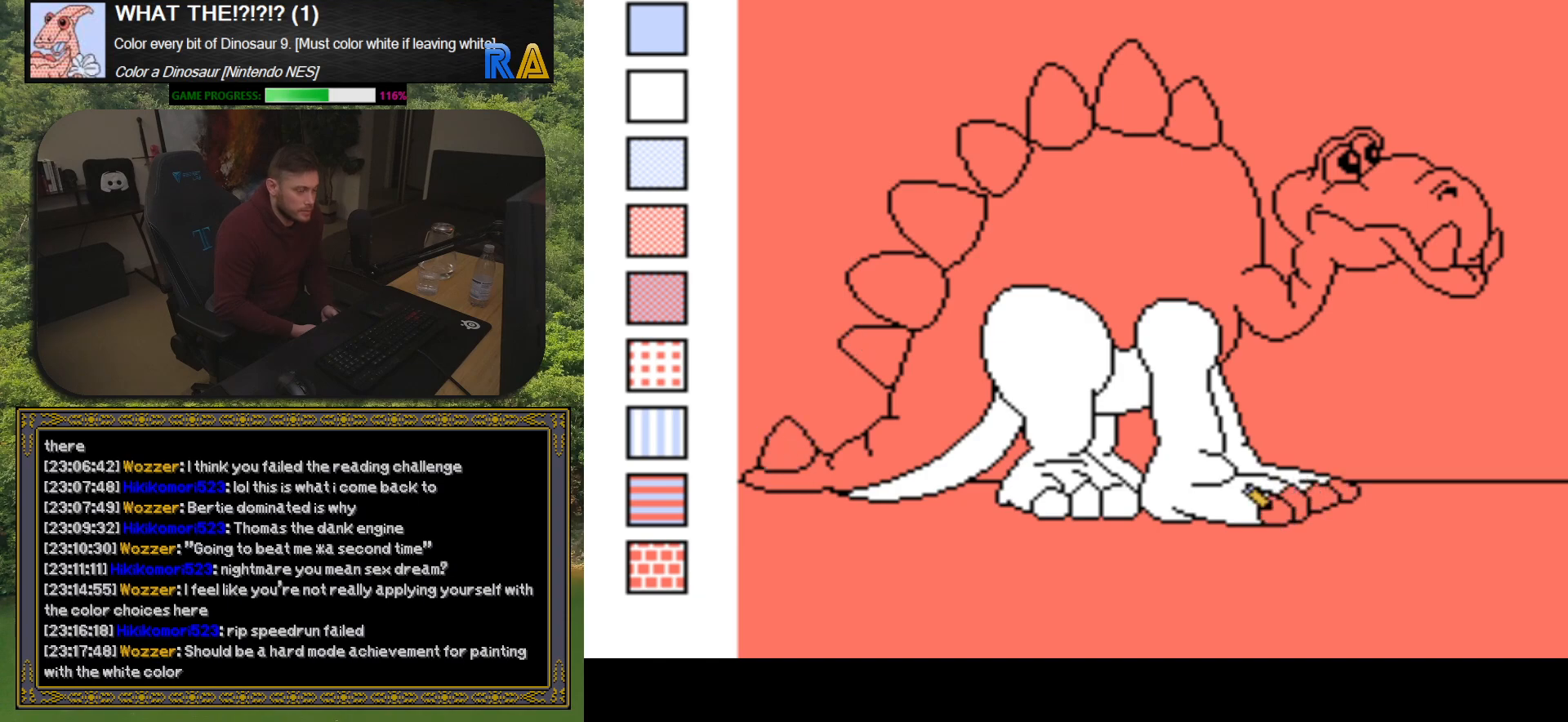
{"buttons": [], "events": [[67, "DPAD_LEFT", "down"], [167, "DPAD_LEFT", "up"], [283, "B", "down"], [433, "B", "up"]]}
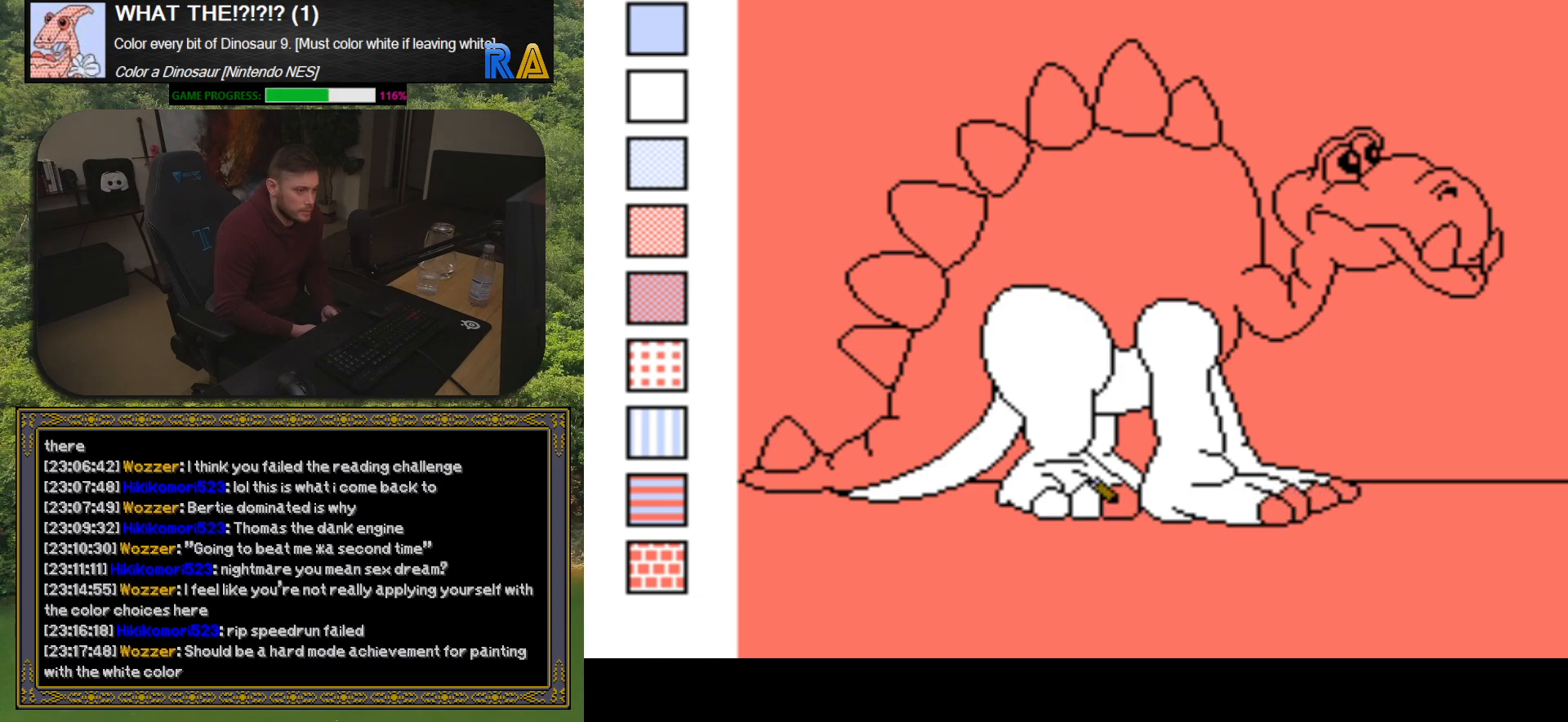
{"buttons": ["B"], "events": [[267, "DPAD_LEFT", "down"], [383, "DPAD_LEFT", "up"], [483, "B", "down"]]}
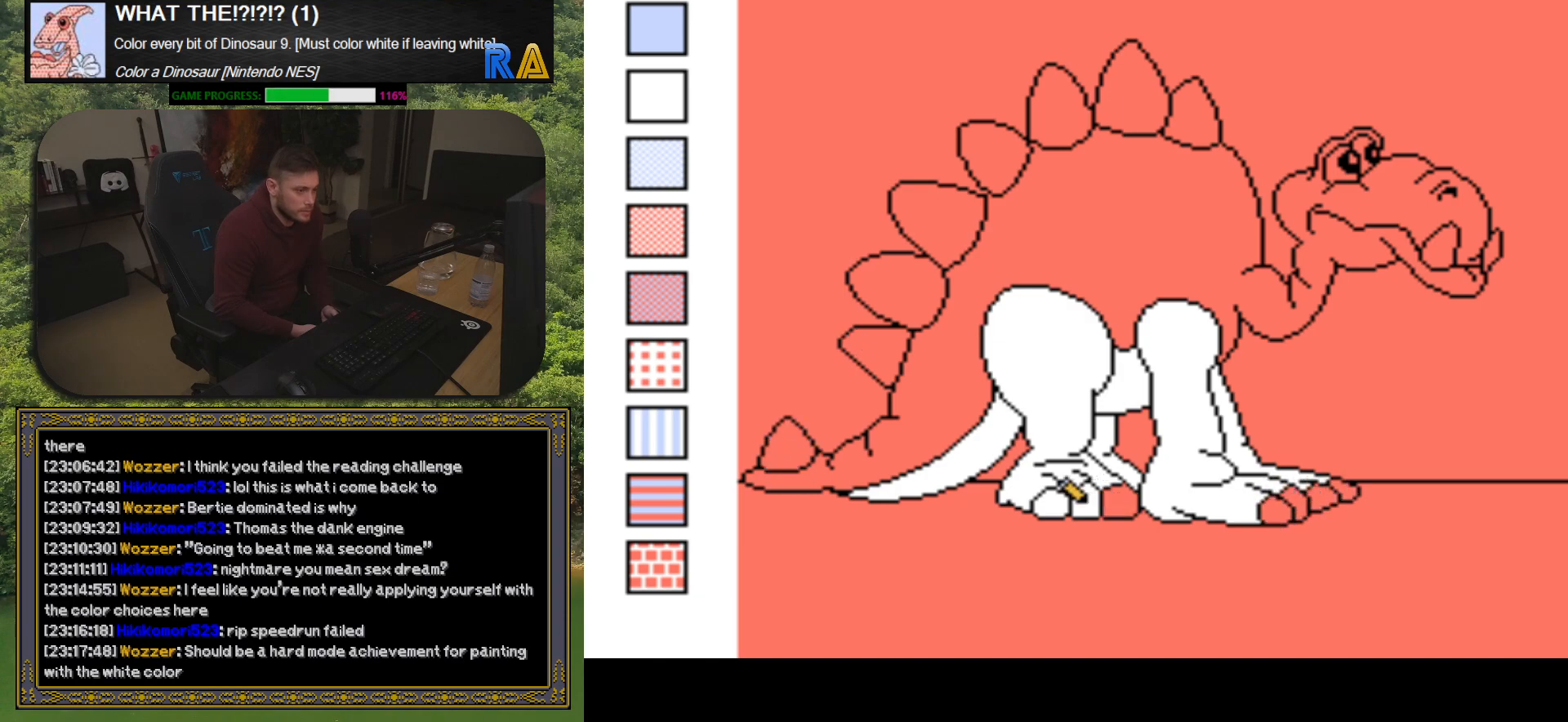
{"buttons": ["DPAD_LEFT"], "events": [[117, "B", "up"], [450, "DPAD_LEFT", "down"]]}
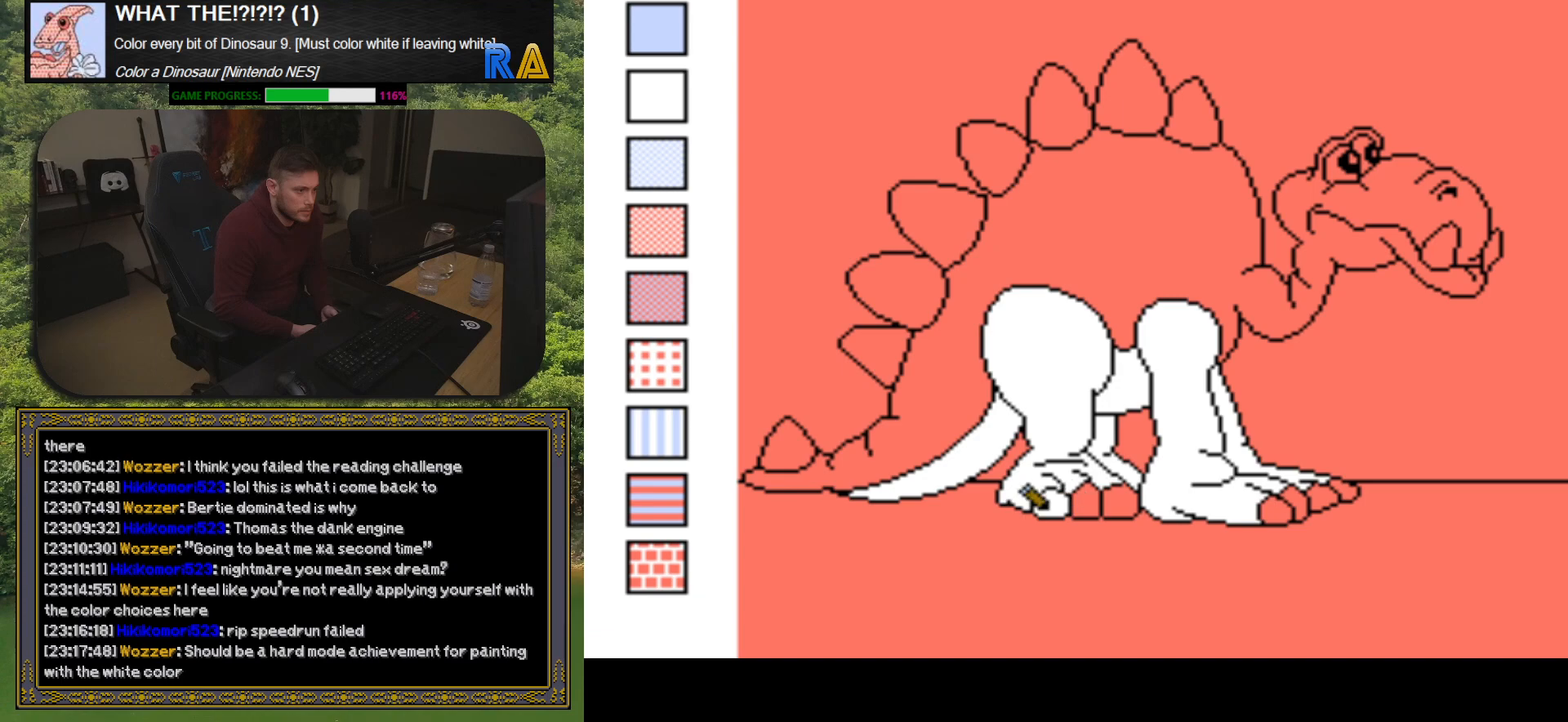
{"buttons": [], "events": [[50, "DPAD_LEFT", "up"], [150, "B", "down"], [267, "B", "up"]]}
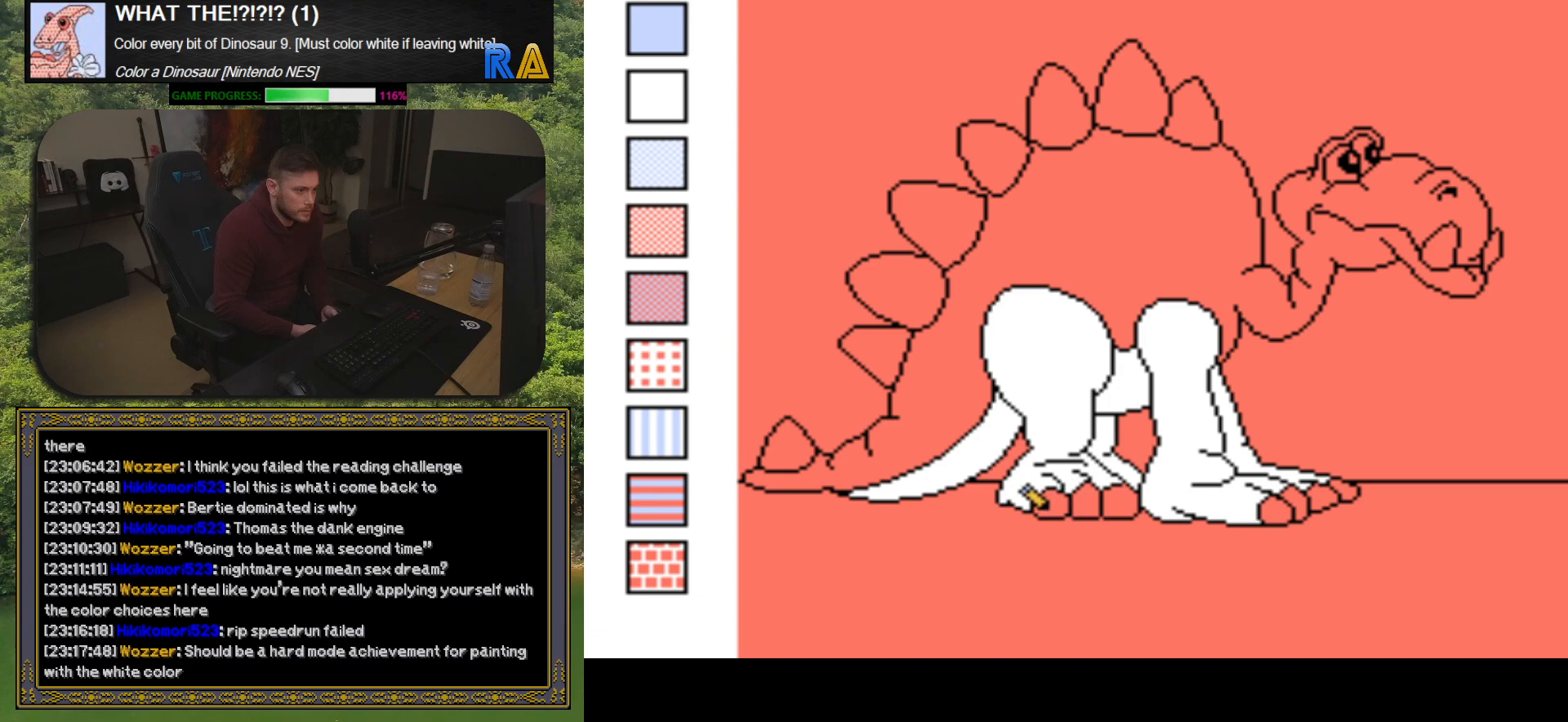
{"buttons": [], "events": [[117, "DPAD_LEFT", "down"], [217, "DPAD_LEFT", "up"], [350, "B", "down"], [500, "B", "up"]]}
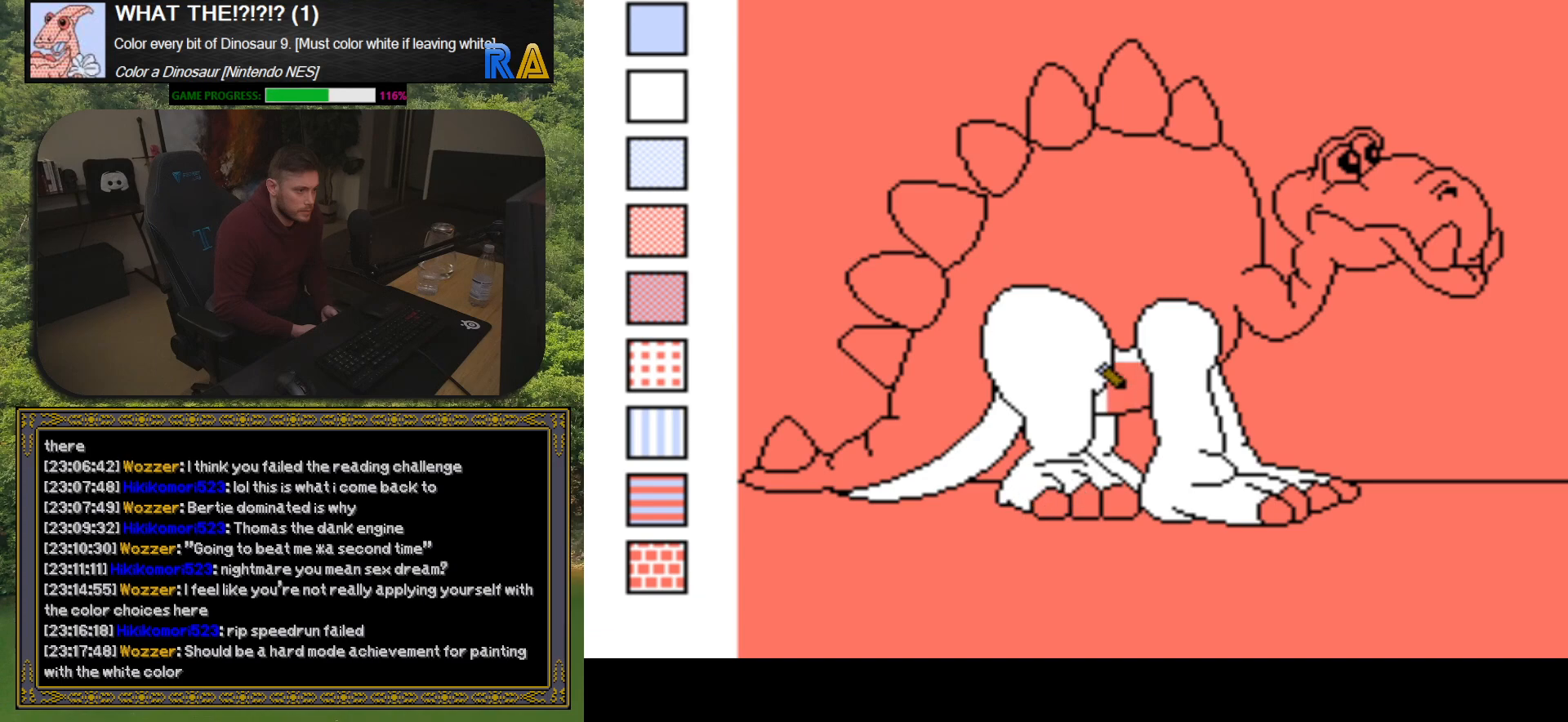
{"buttons": ["DPAD_LEFT"], "events": [[483, "DPAD_LEFT", "down"]]}
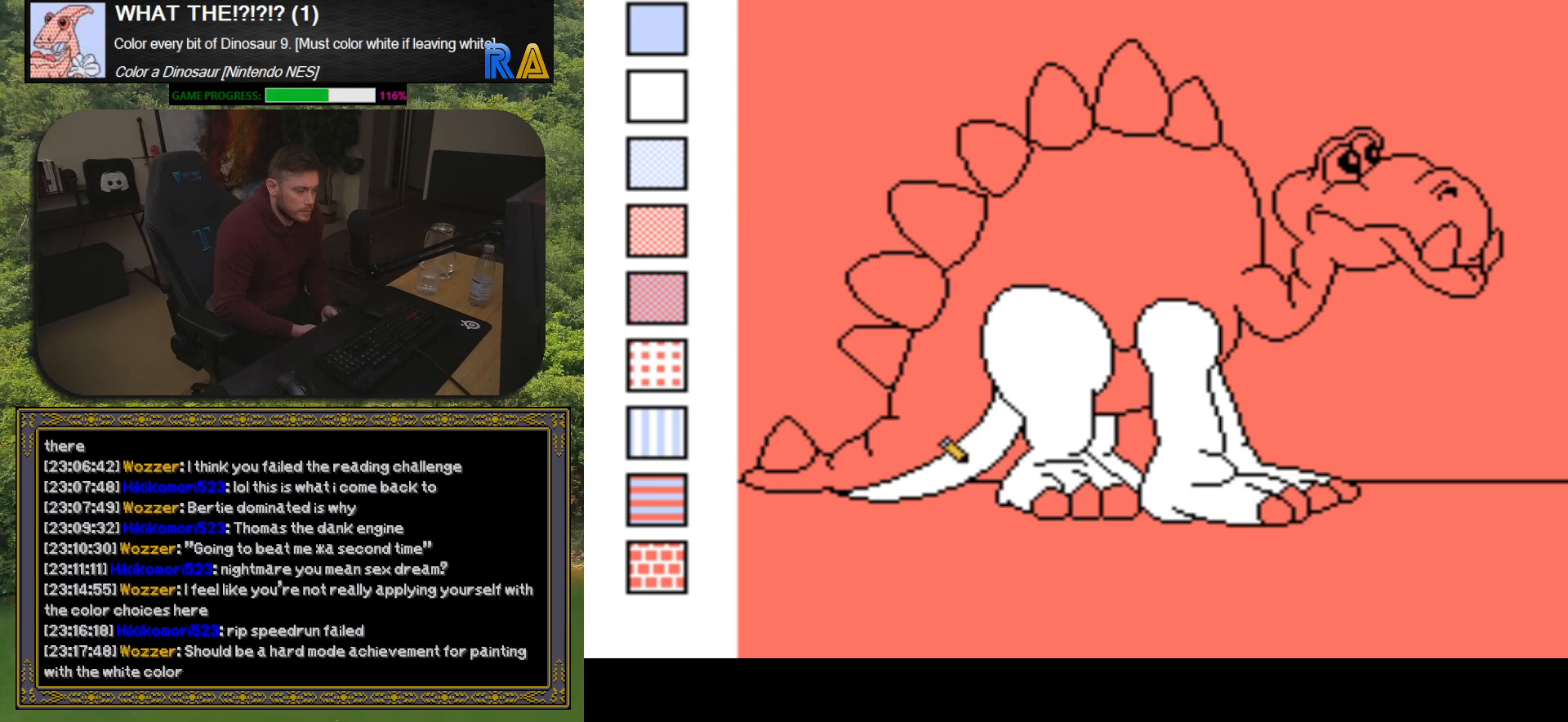
{"buttons": [], "events": [[100, "DPAD_LEFT", "up"], [233, "B", "down"], [367, "B", "up"]]}
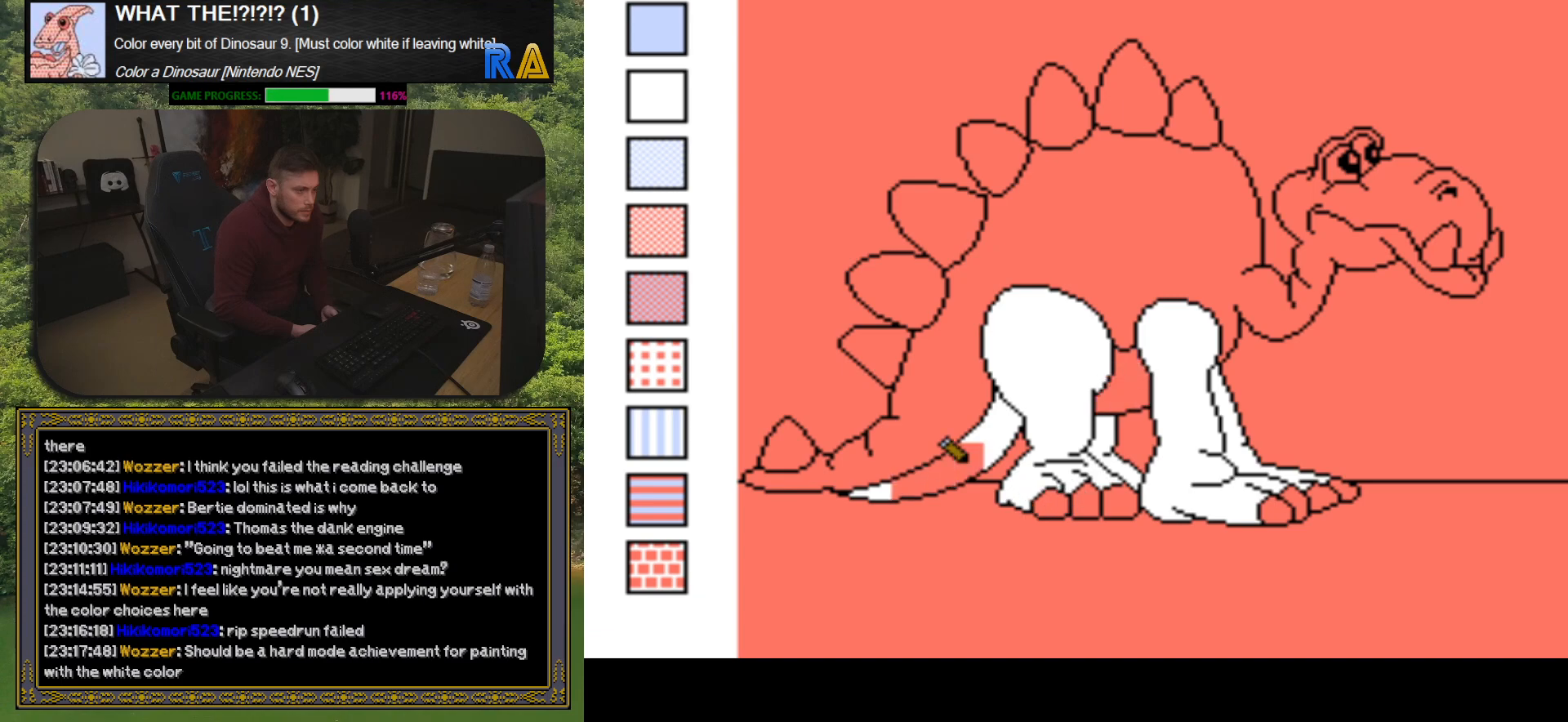
{"buttons": [], "events": []}
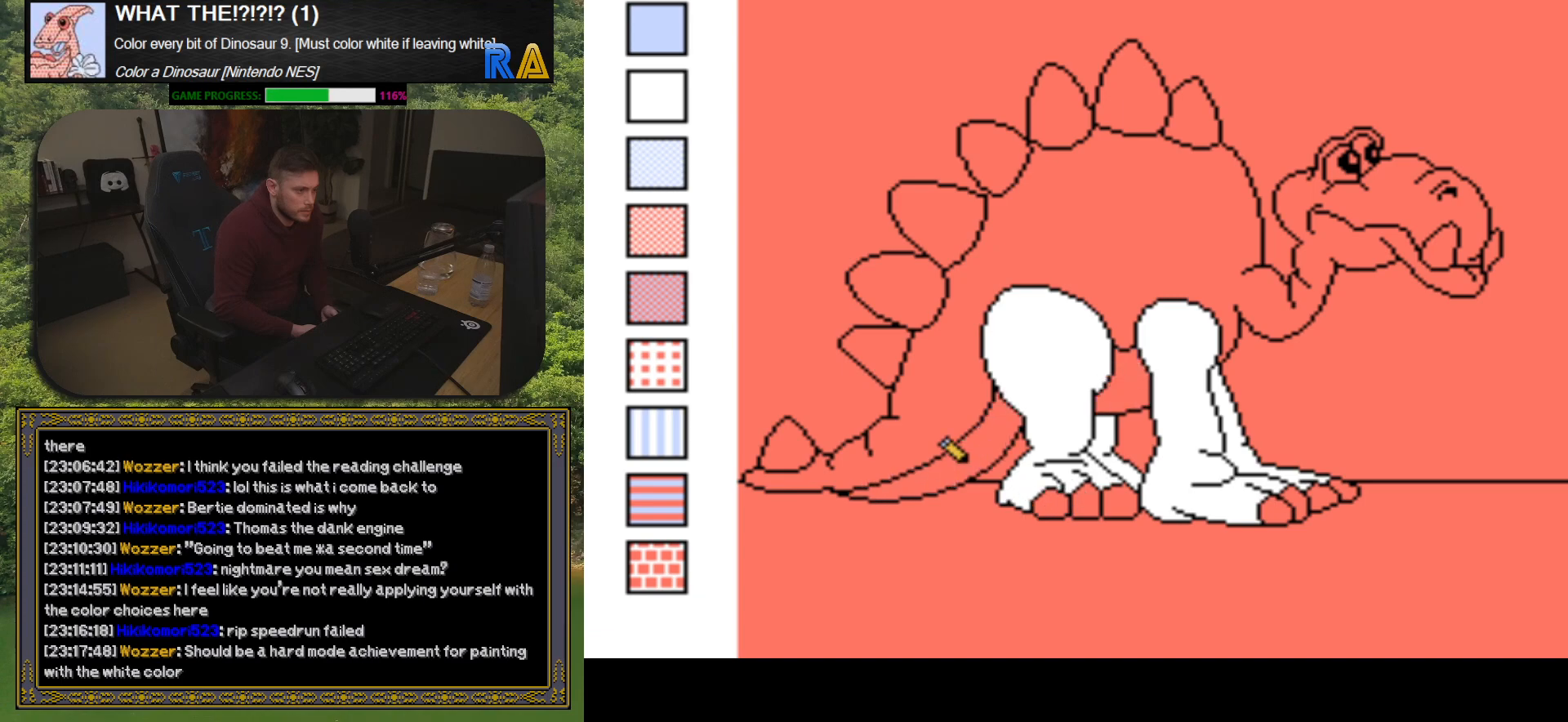
{"buttons": [], "events": [[267, "DPAD_LEFT", "down"], [383, "DPAD_LEFT", "up"]]}
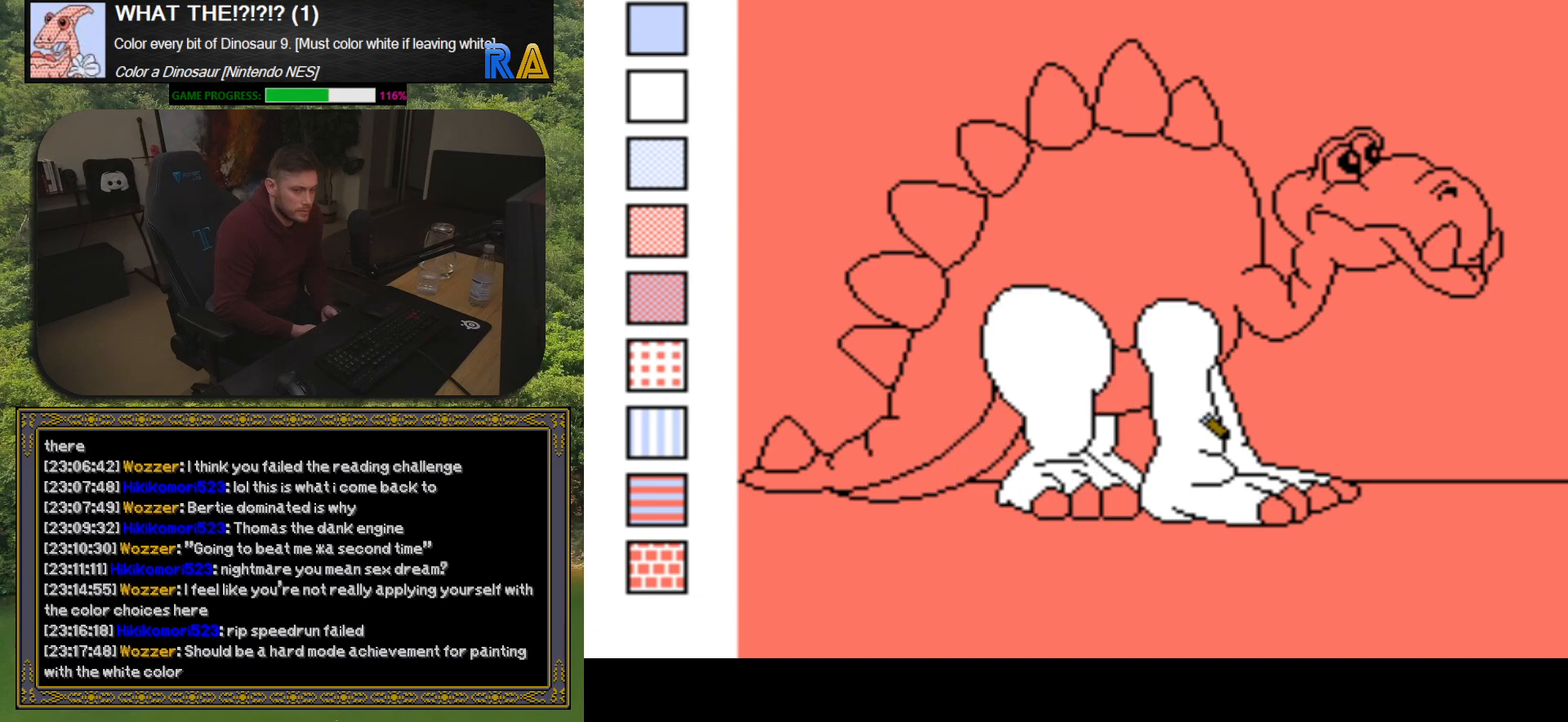
{"buttons": [], "events": [[67, "B", "down"], [200, "B", "up"]]}
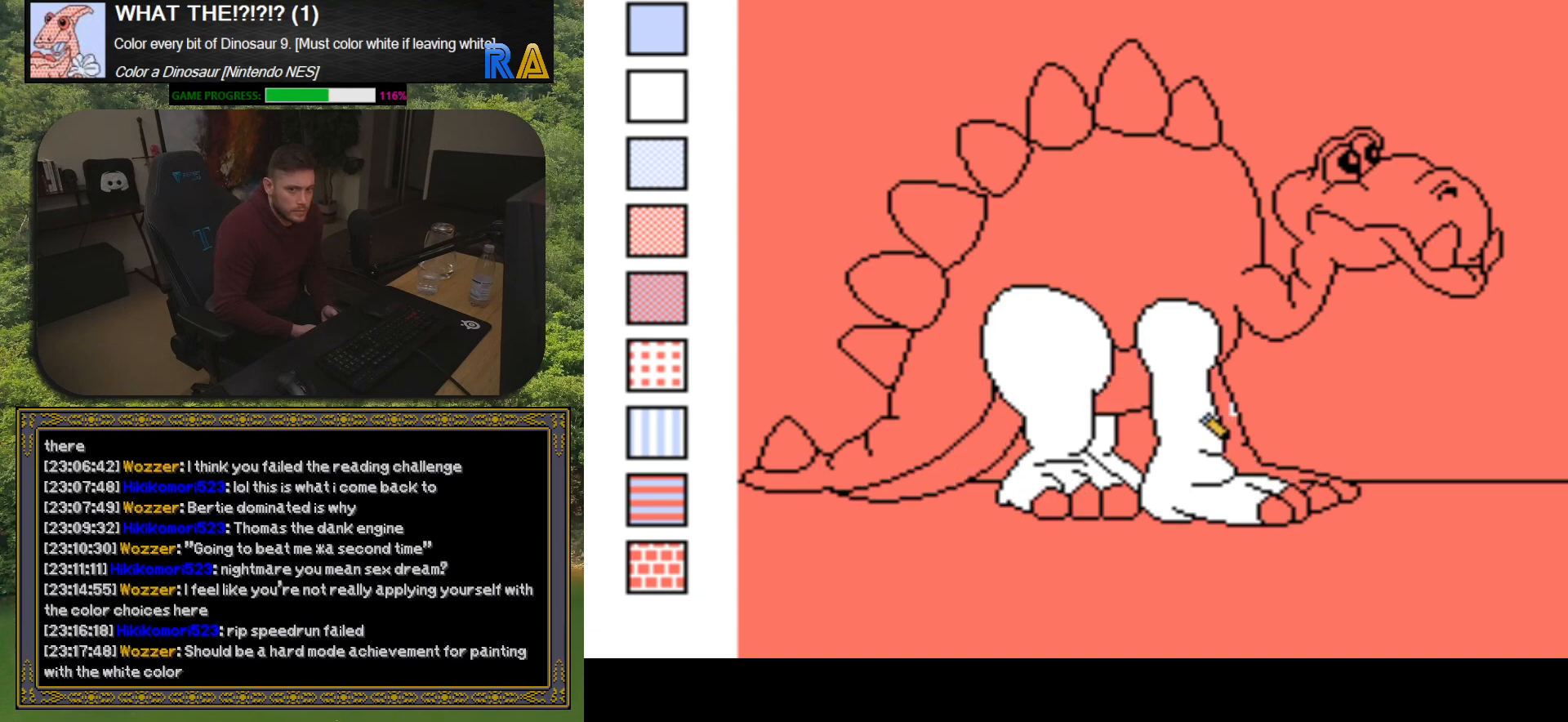
{"buttons": [], "events": []}
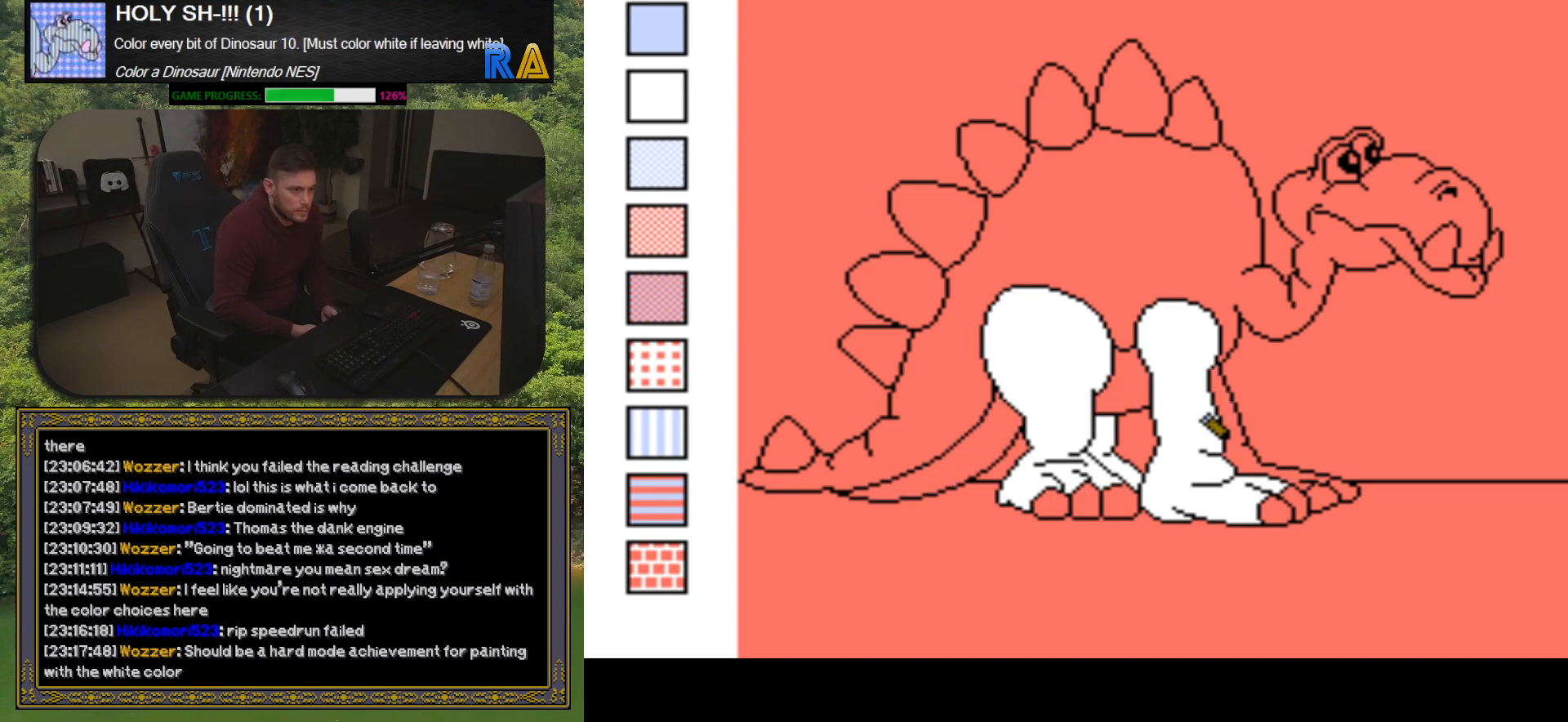
{"buttons": ["B"], "events": [[67, "DPAD_LEFT", "down"], [167, "DPAD_LEFT", "up"], [367, "B", "down"]]}
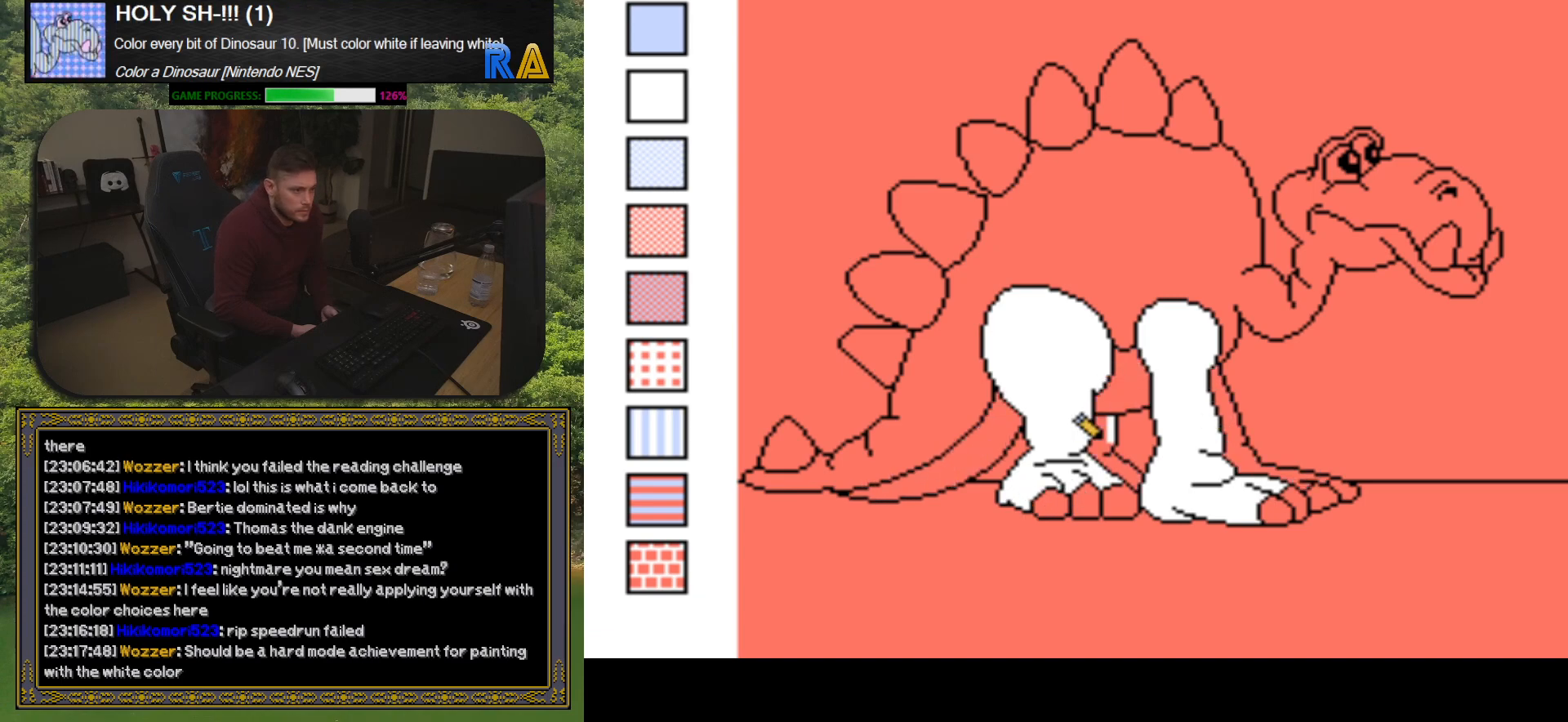
{"buttons": [], "events": [[17, "B", "up"]]}
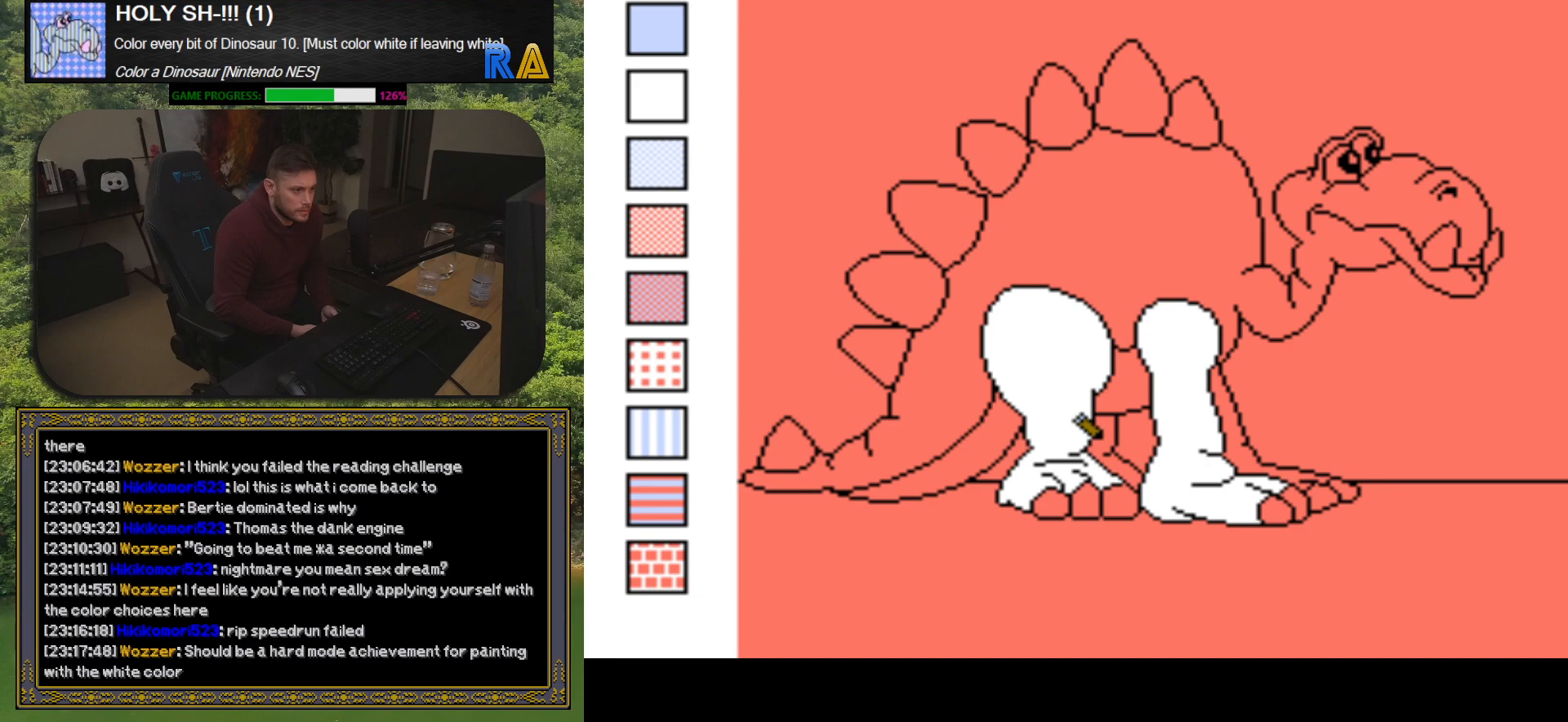
{"buttons": [], "events": [[33, "DPAD_LEFT", "down"], [150, "DPAD_LEFT", "up"], [267, "B", "down"], [417, "B", "up"]]}
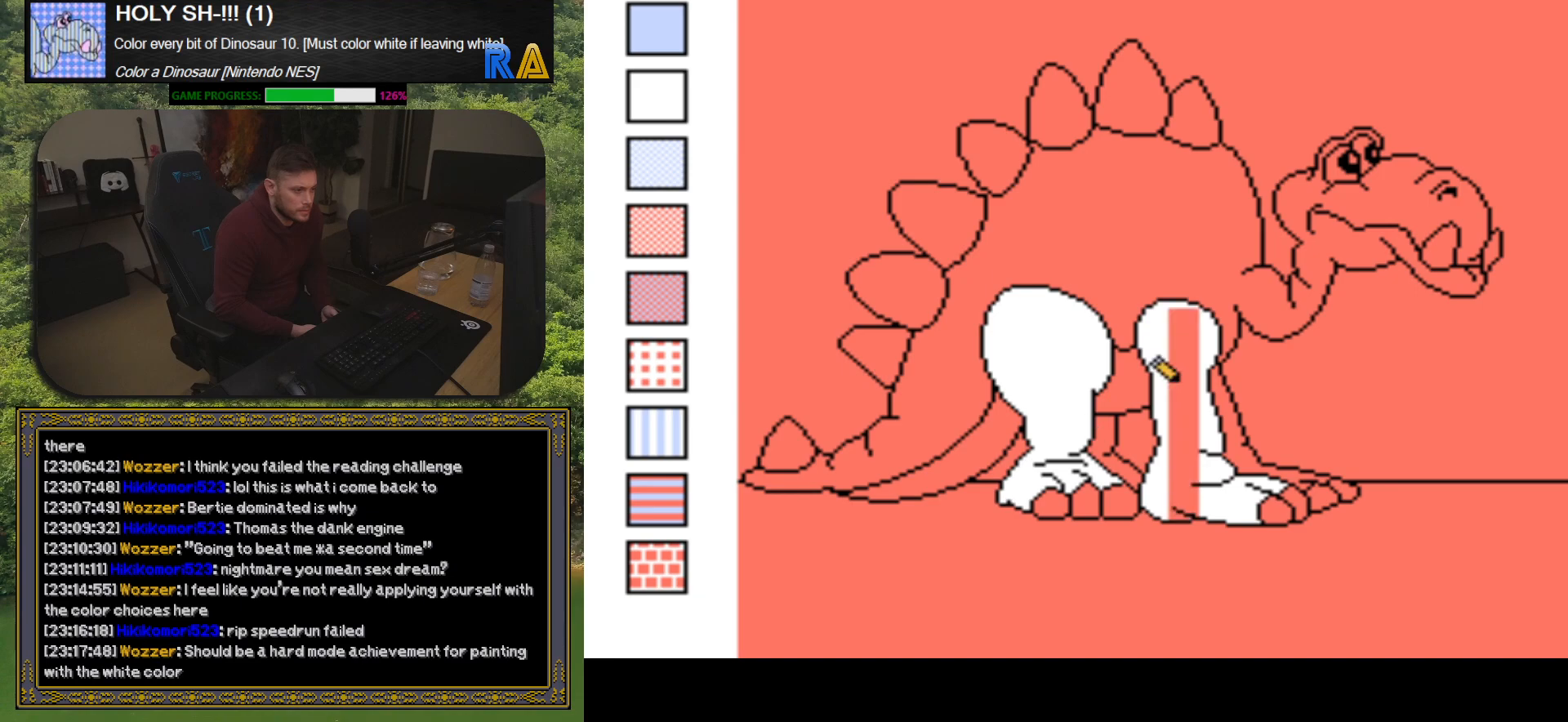
{"buttons": [], "events": []}
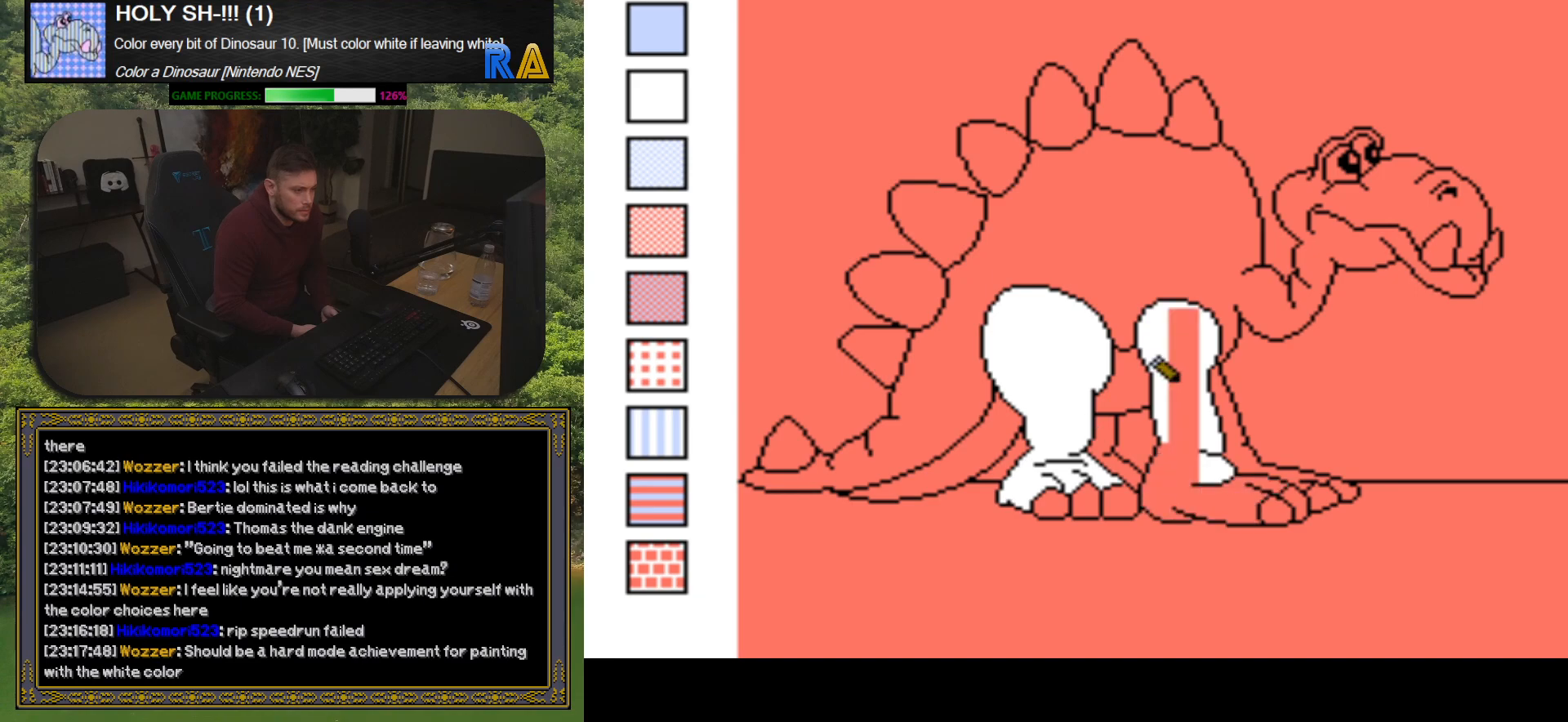
{"buttons": [], "events": []}
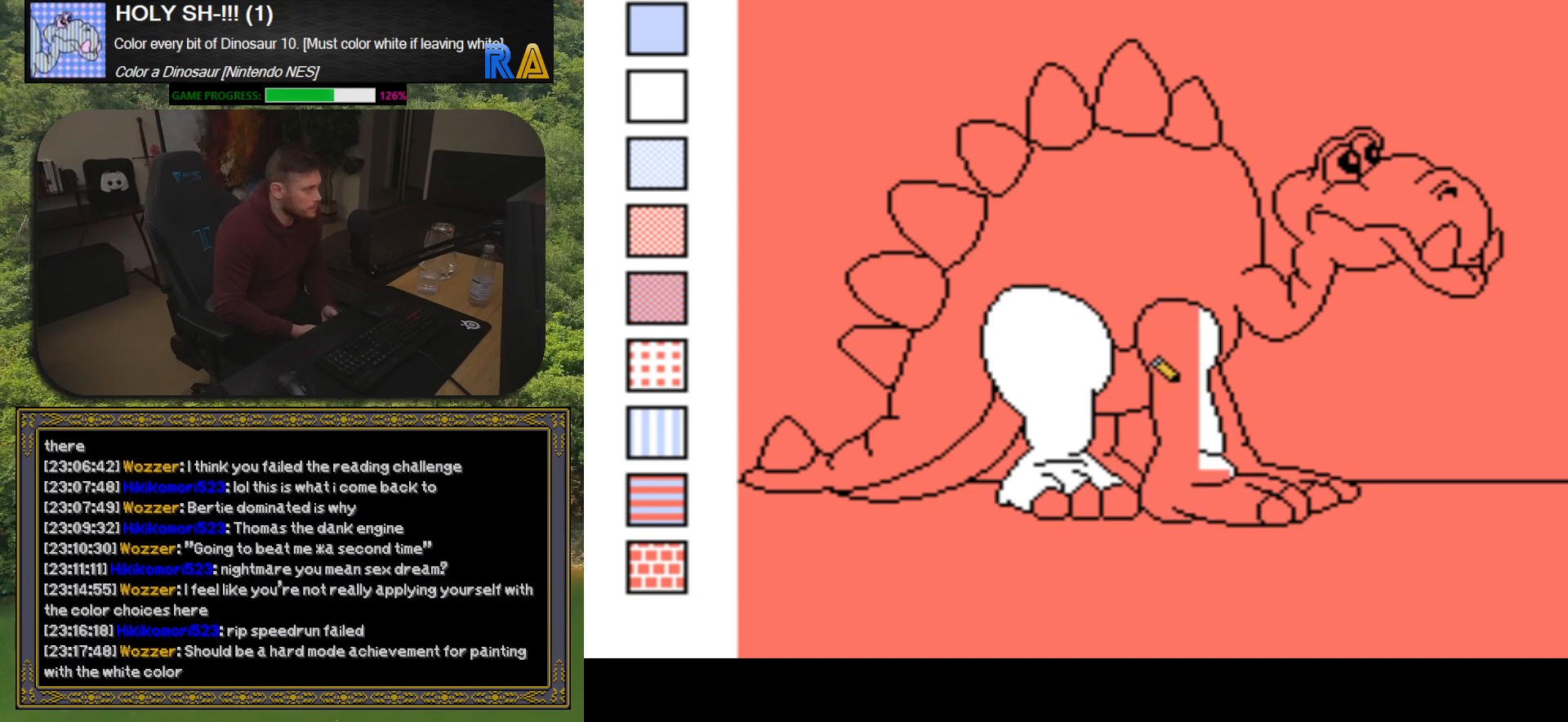
{"buttons": [], "events": []}
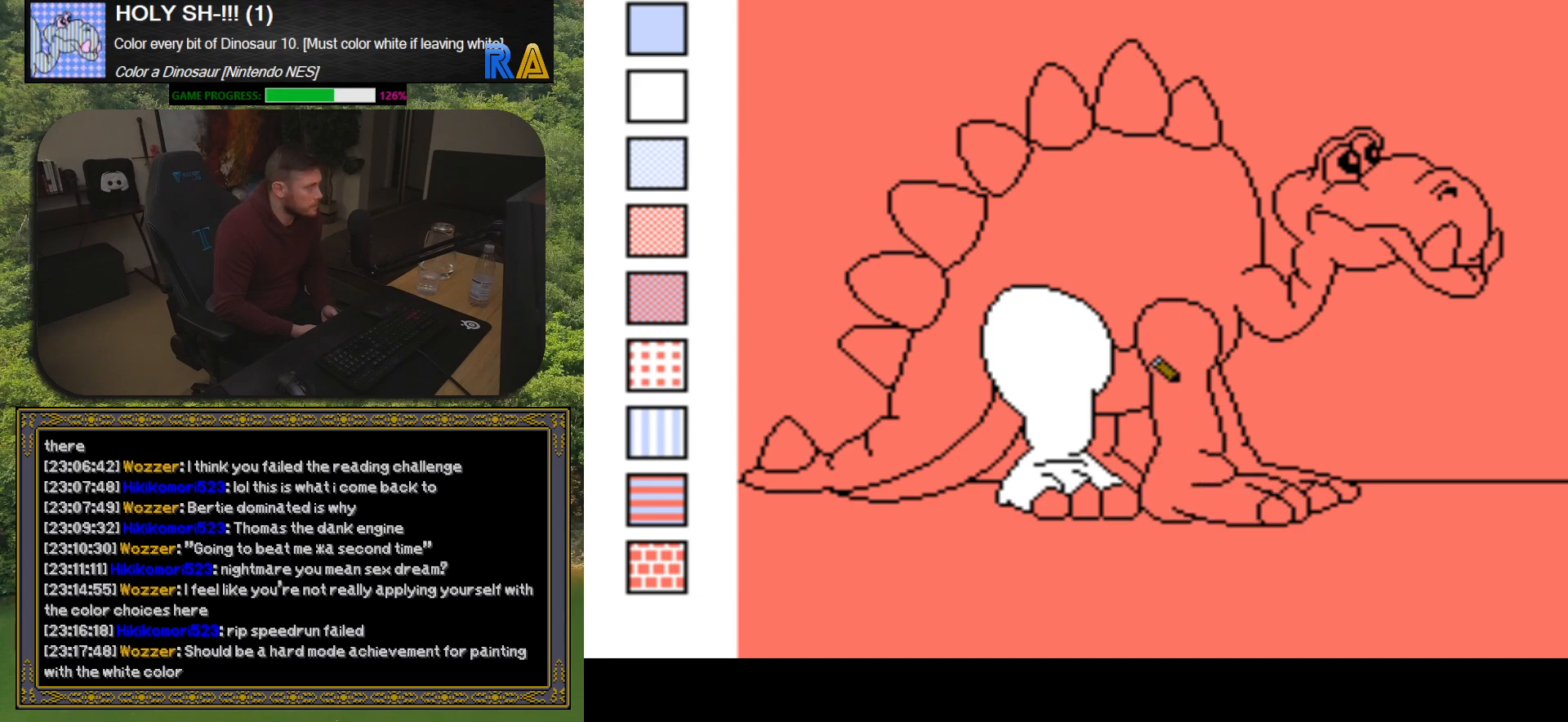
{"buttons": [], "events": []}
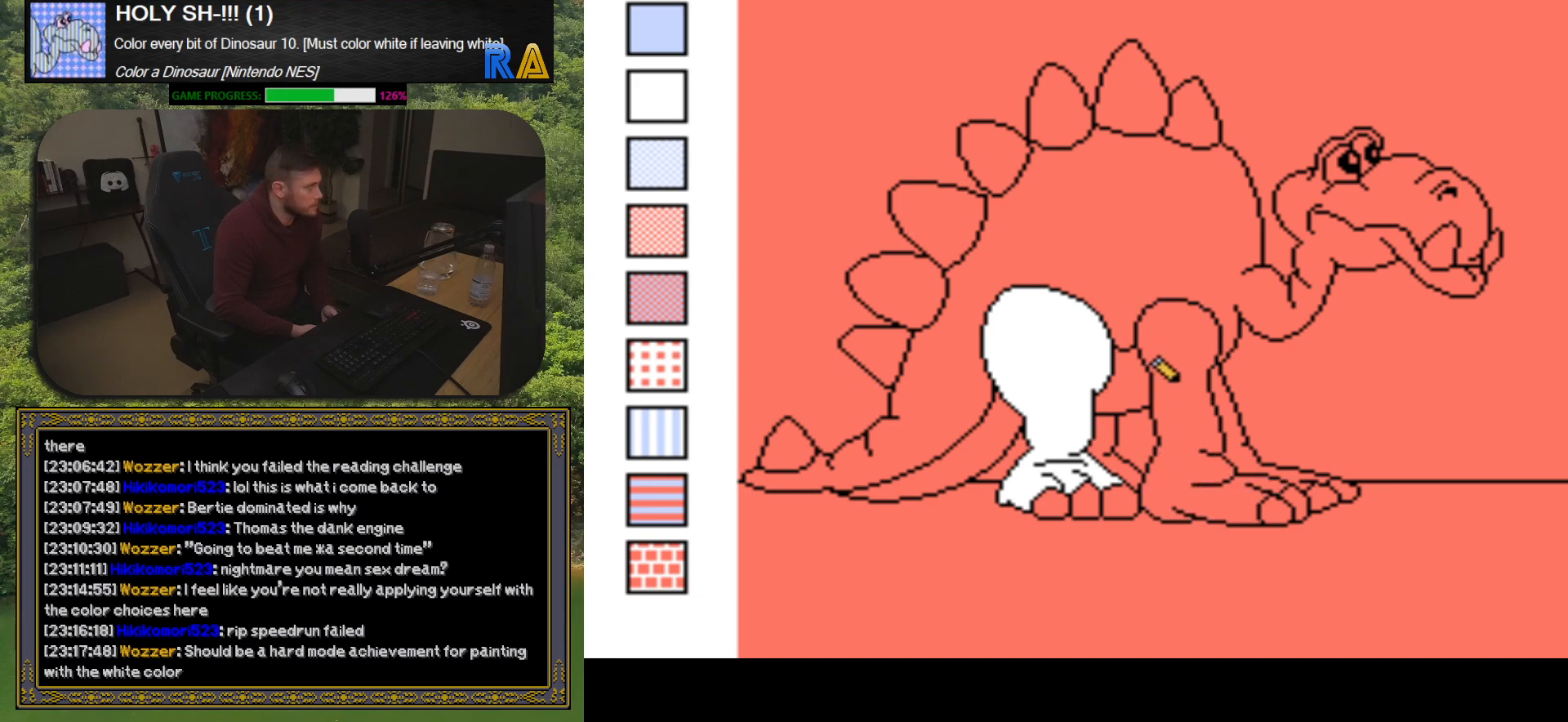
{"buttons": [], "events": []}